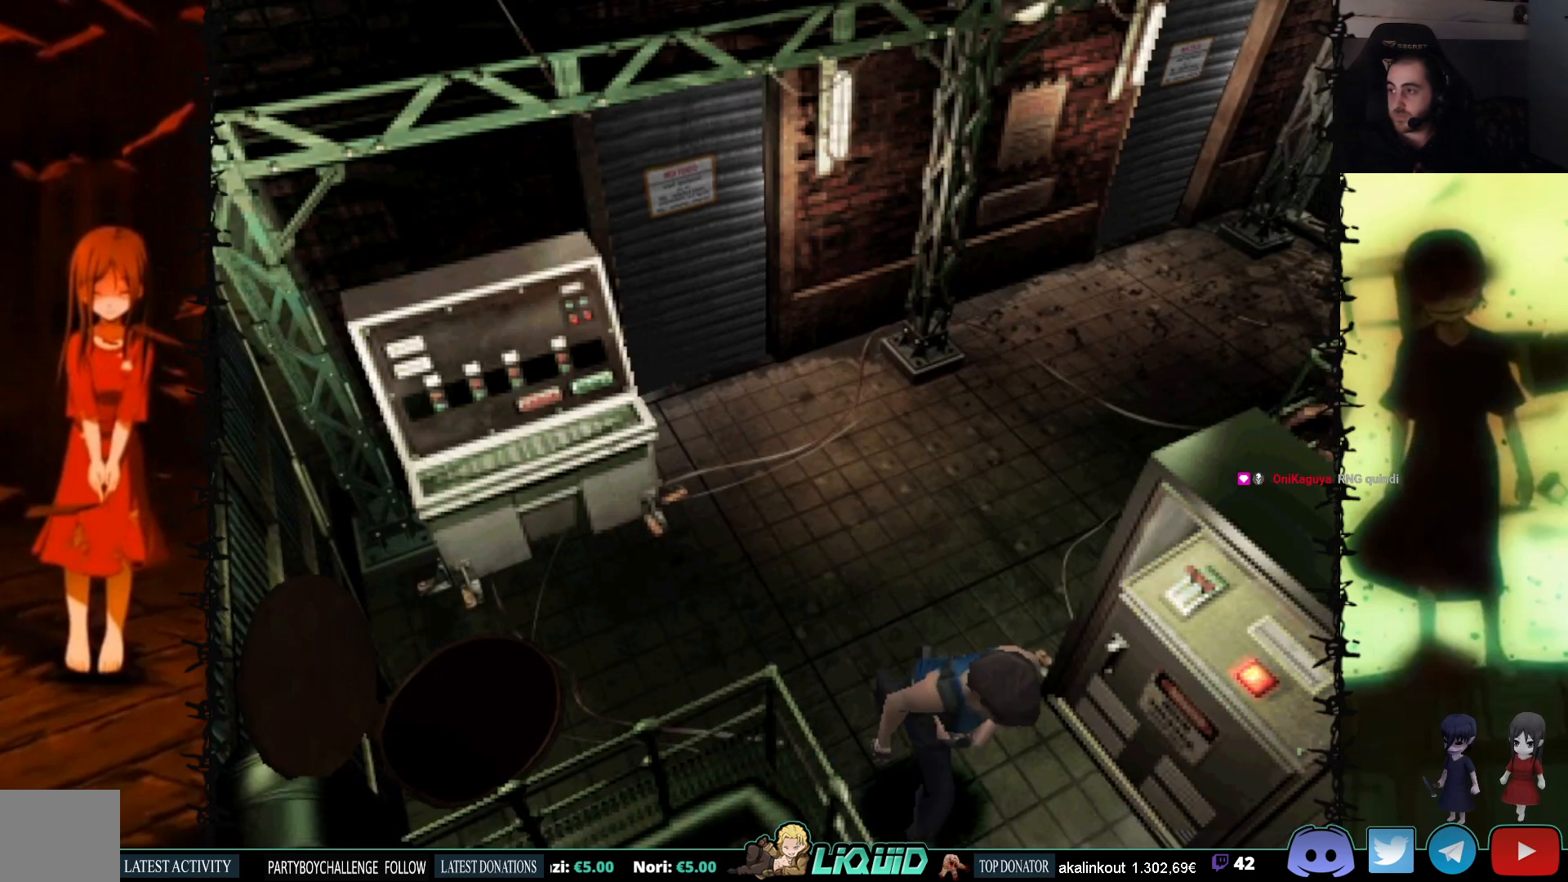
Gameplay with a controller (PlayStation layout); each line is a JSON object with the inputs held at the frame after it. "events" lists button and stick changes between this image and that frame as [ms after this image, input, new state], when the widget could be followed in between. Not read: left_stick right_stick.
{"buttons": ["DPAD_LEFT"], "events": [[50, "SQUARE", "up"], [183, "DPAD_UP", "up"]]}
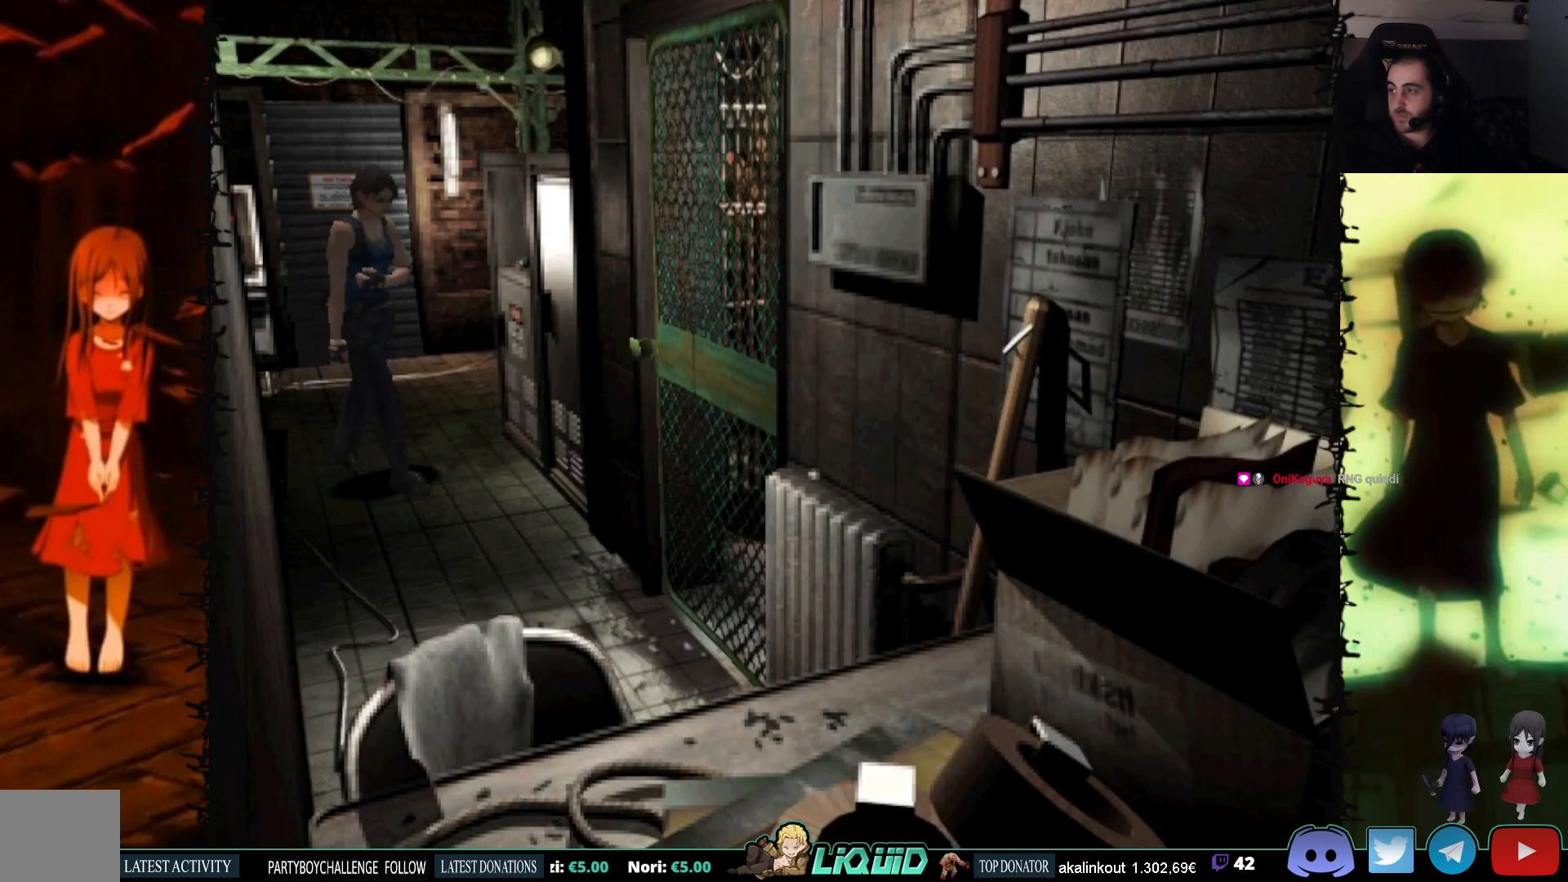
{"buttons": ["DPAD_UP"], "events": [[50, "DPAD_LEFT", "up"], [50, "DPAD_UP", "down"]]}
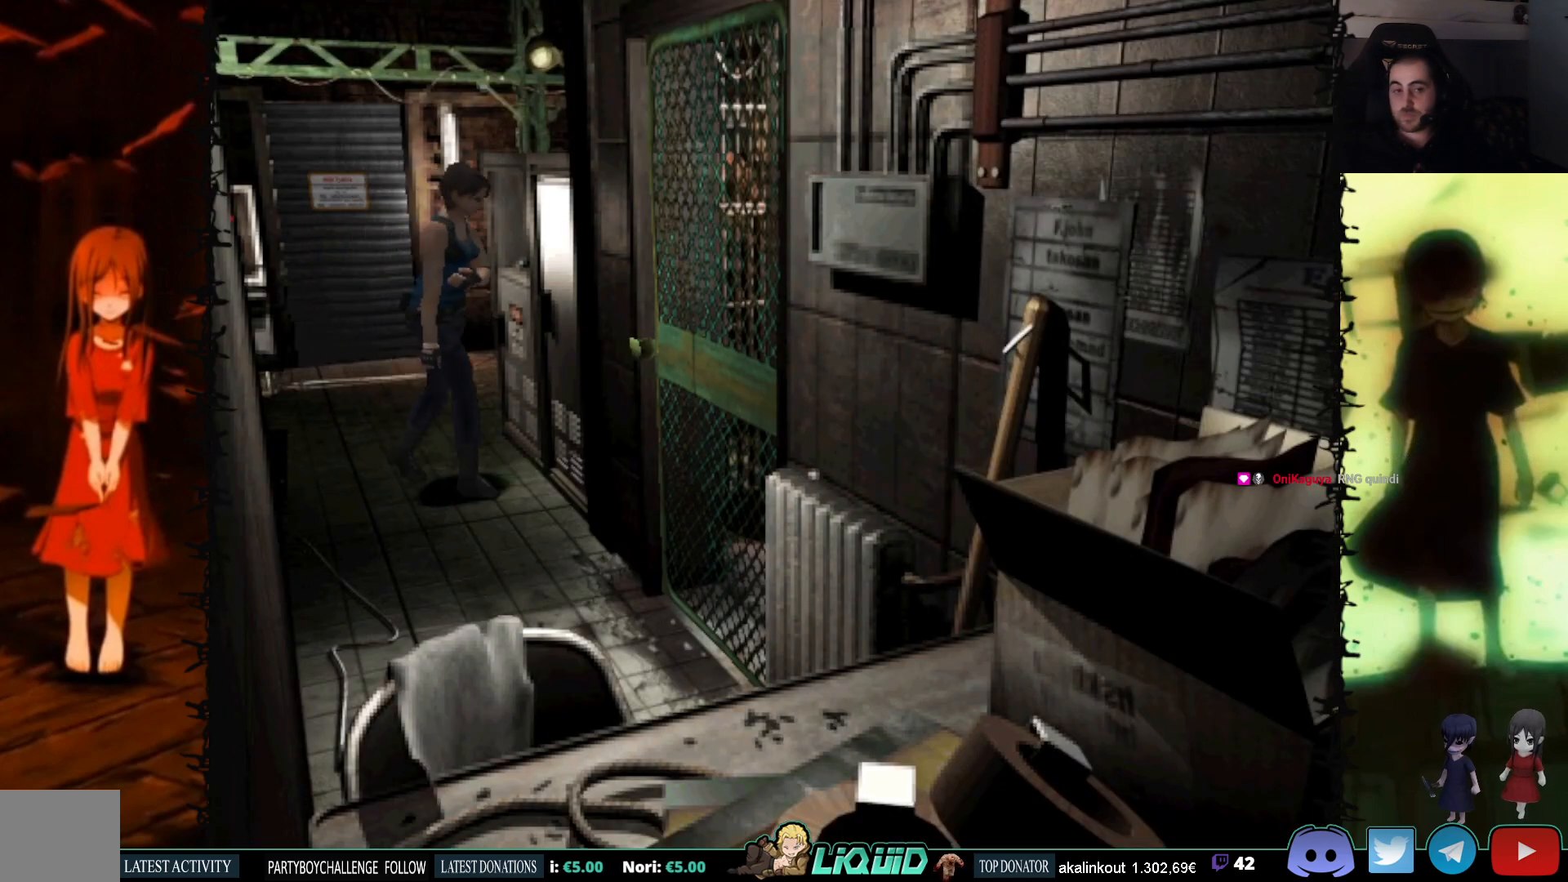
{"buttons": ["CROSS", "DPAD_LEFT"], "events": [[100, "DPAD_UP", "up"], [200, "DPAD_LEFT", "down"], [450, "CROSS", "down"]]}
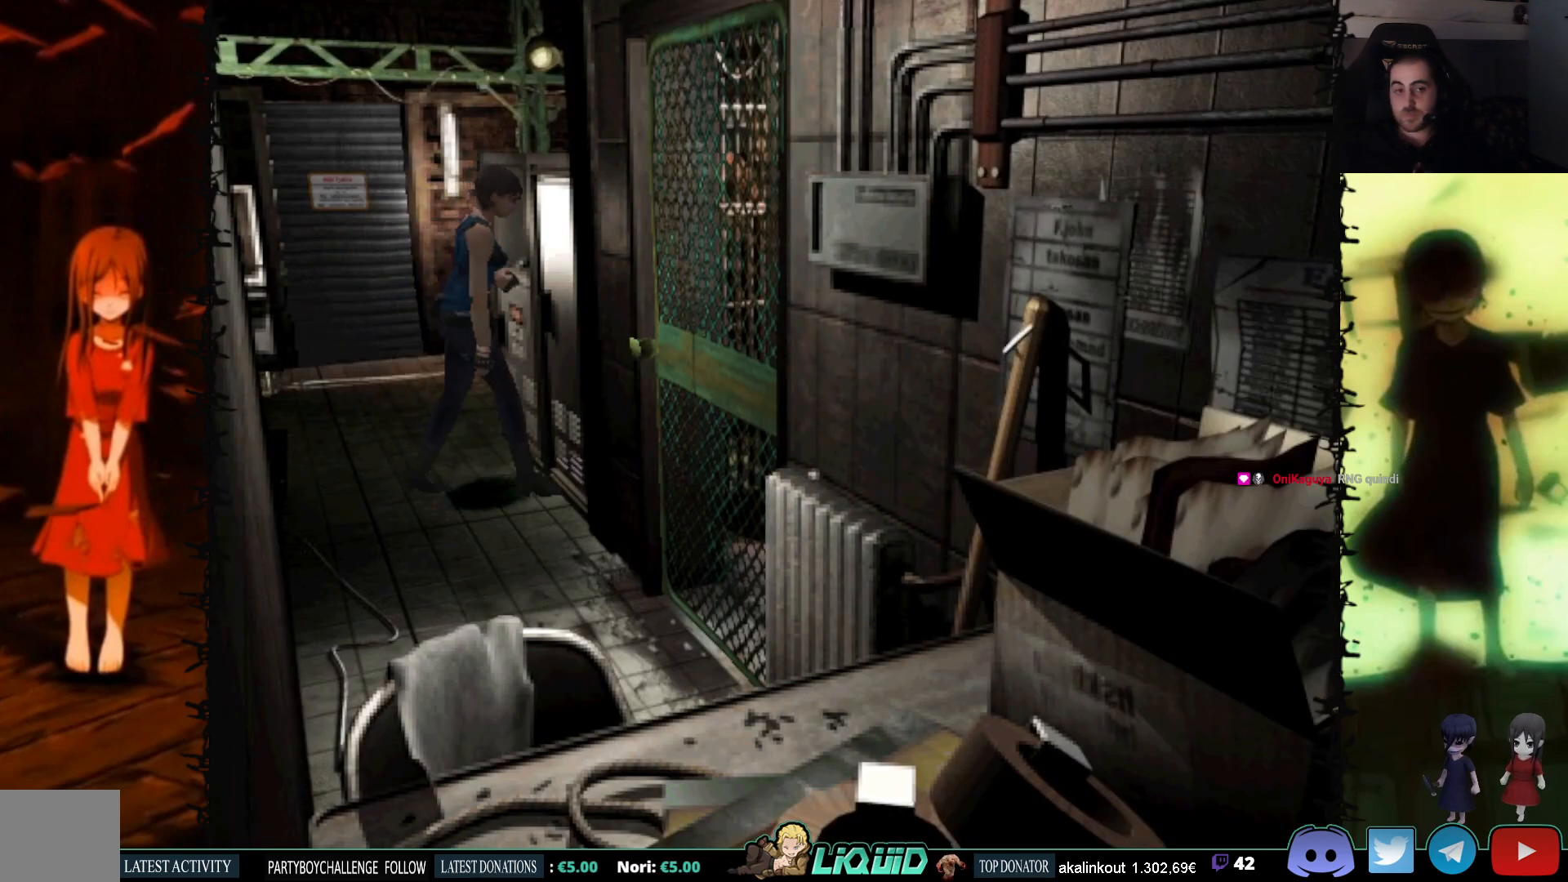
{"buttons": ["CROSS", "DPAD_UP", "DPAD_LEFT"], "events": [[117, "CROSS", "up"], [117, "DPAD_UP", "down"], [167, "CROSS", "down"], [317, "CROSS", "up"], [400, "CROSS", "down"]]}
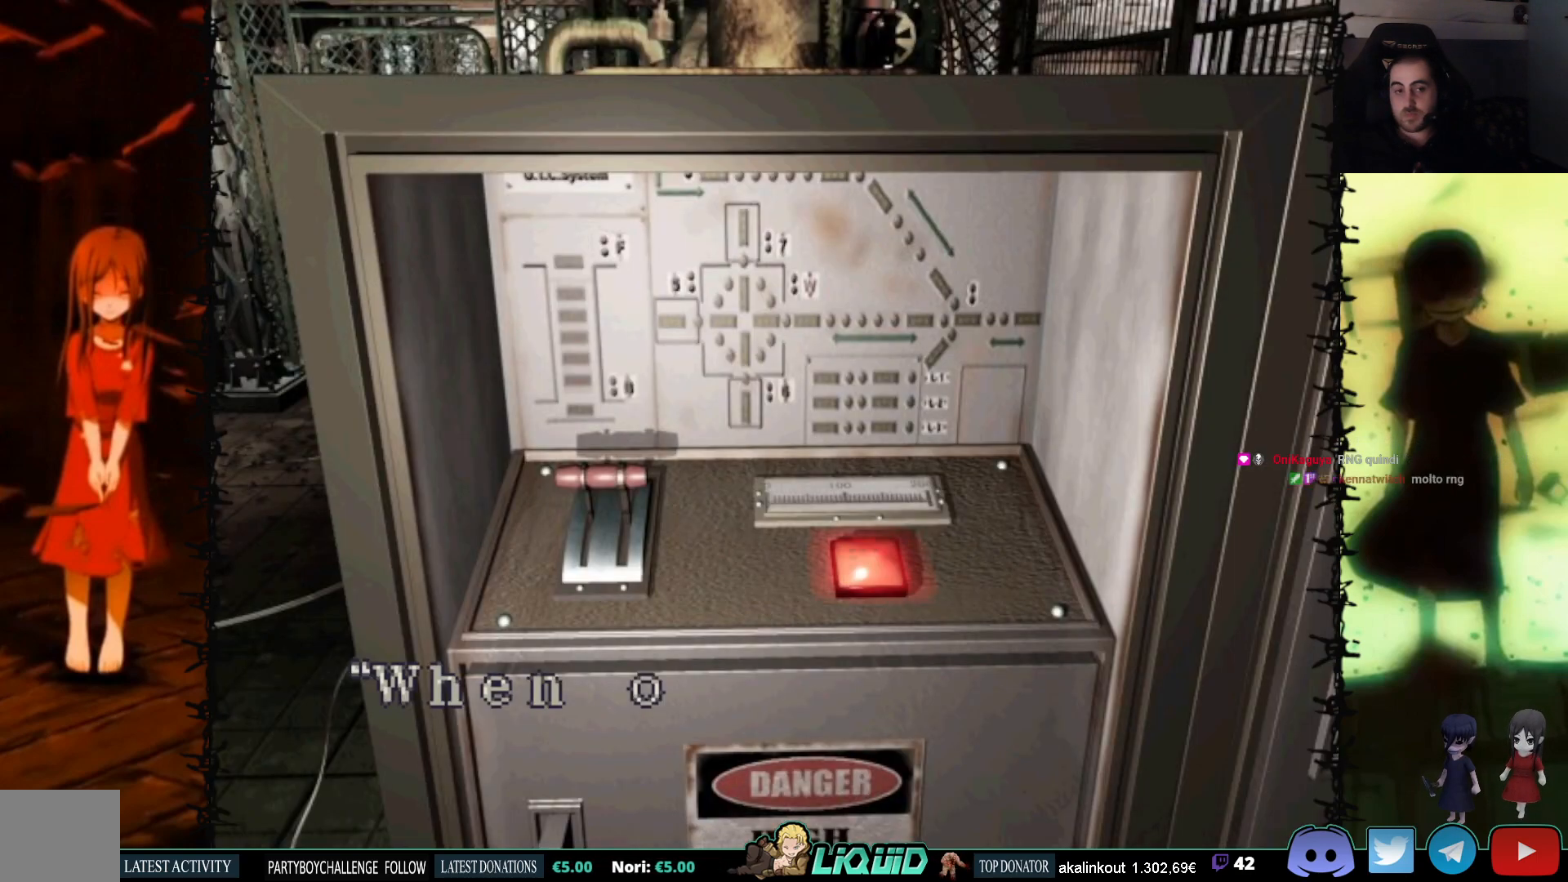
{"buttons": ["CROSS"], "events": [[17, "CROSS", "up"], [100, "DPAD_LEFT", "up"], [117, "CROSS", "down"], [200, "DPAD_UP", "up"], [450, "CROSS", "up"], [483, "CROSS", "down"]]}
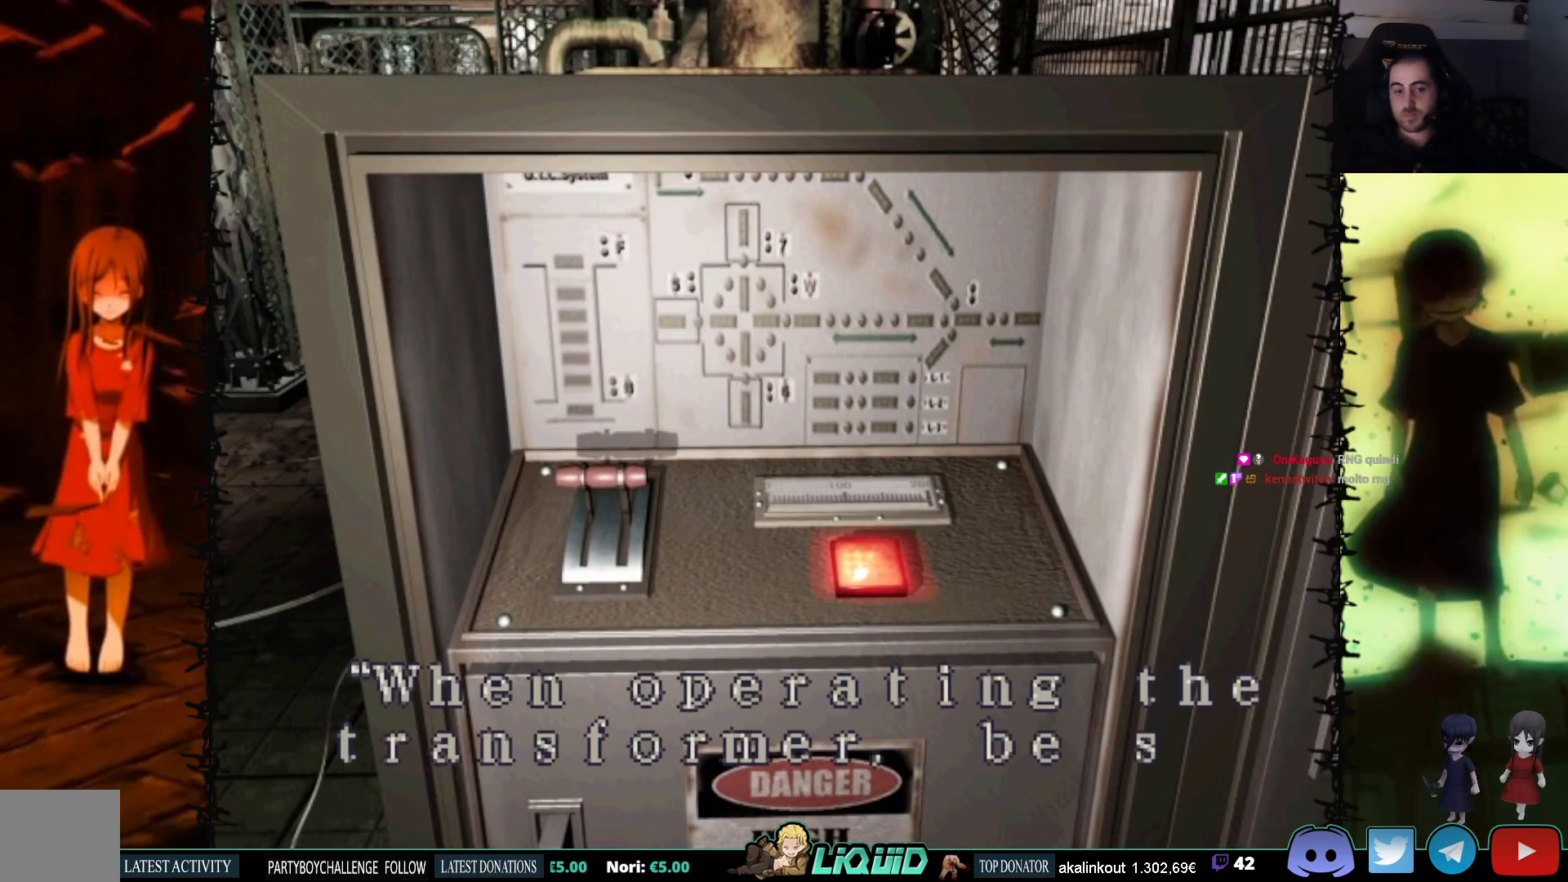
{"buttons": ["CROSS"], "events": [[367, "CROSS", "up"], [417, "CROSS", "down"]]}
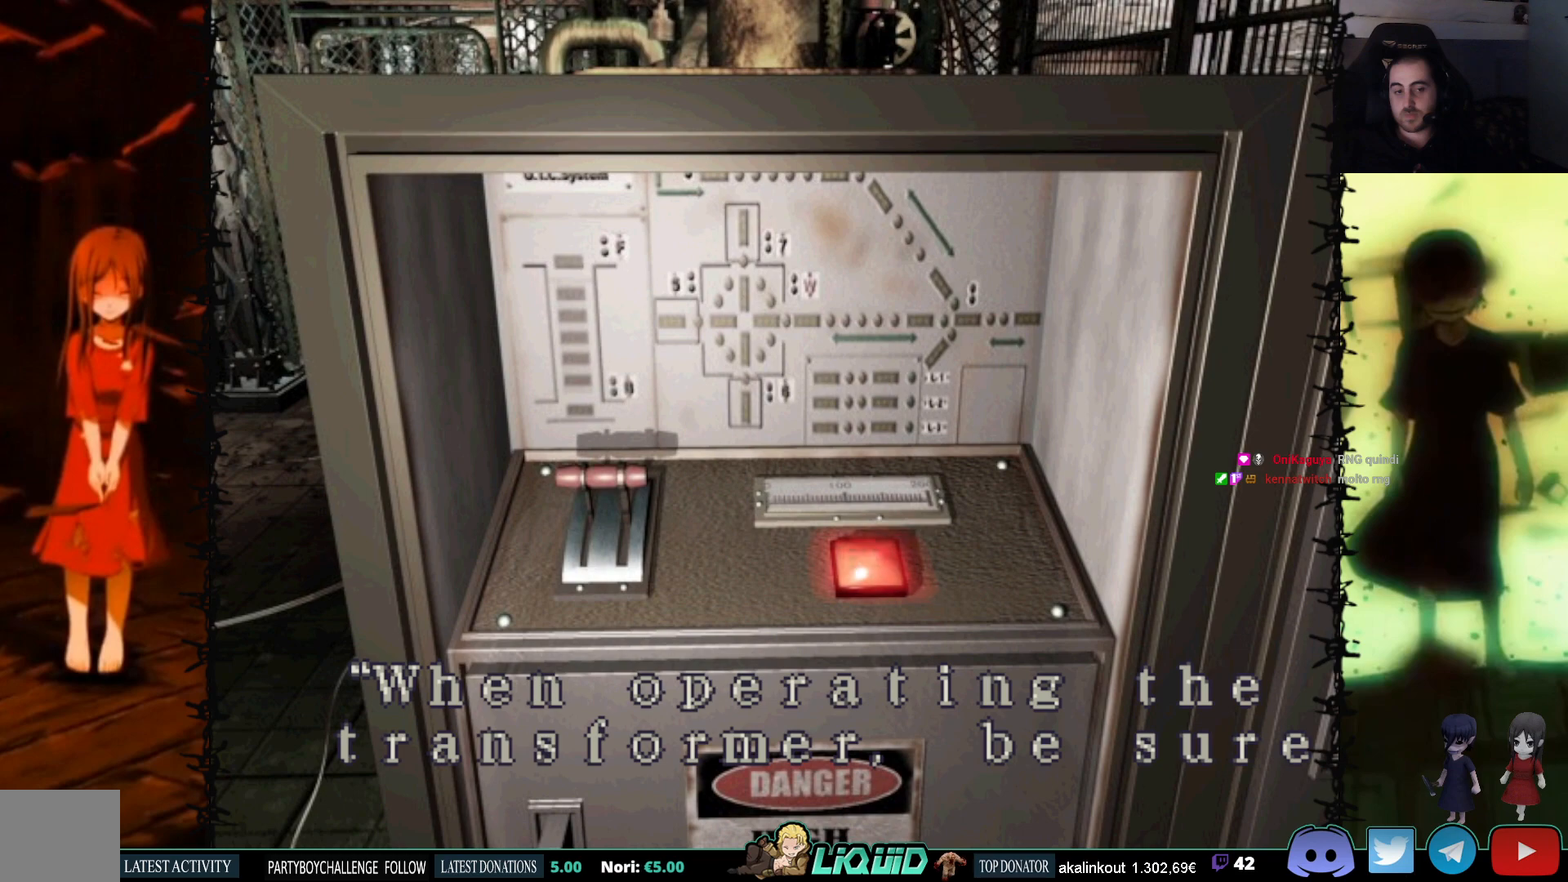
{"buttons": [], "events": [[483, "CROSS", "up"]]}
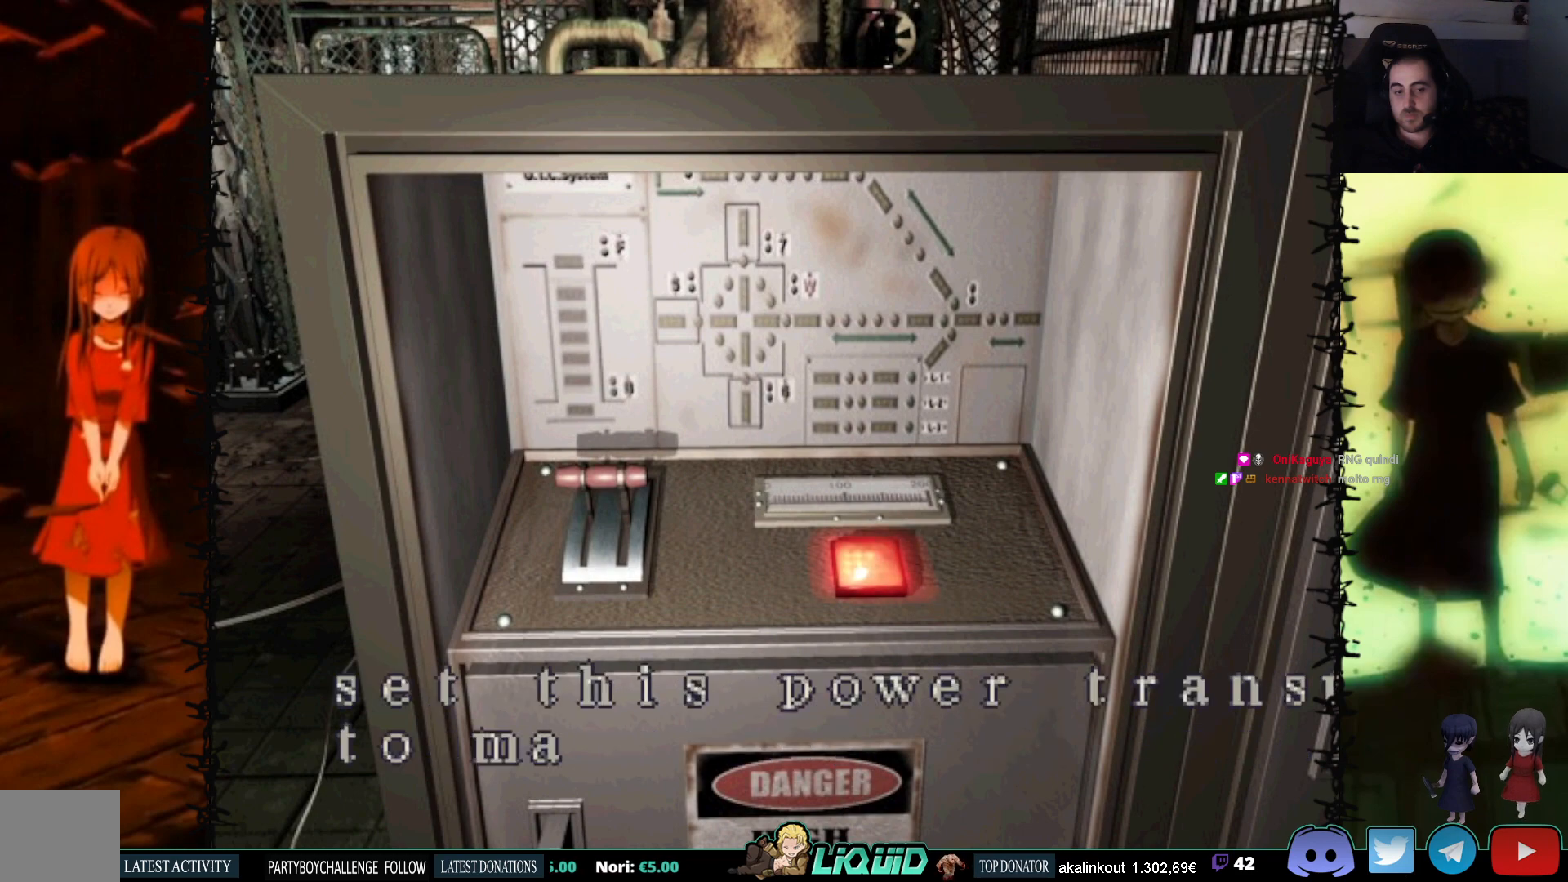
{"buttons": ["CROSS"], "events": [[250, "CROSS", "down"]]}
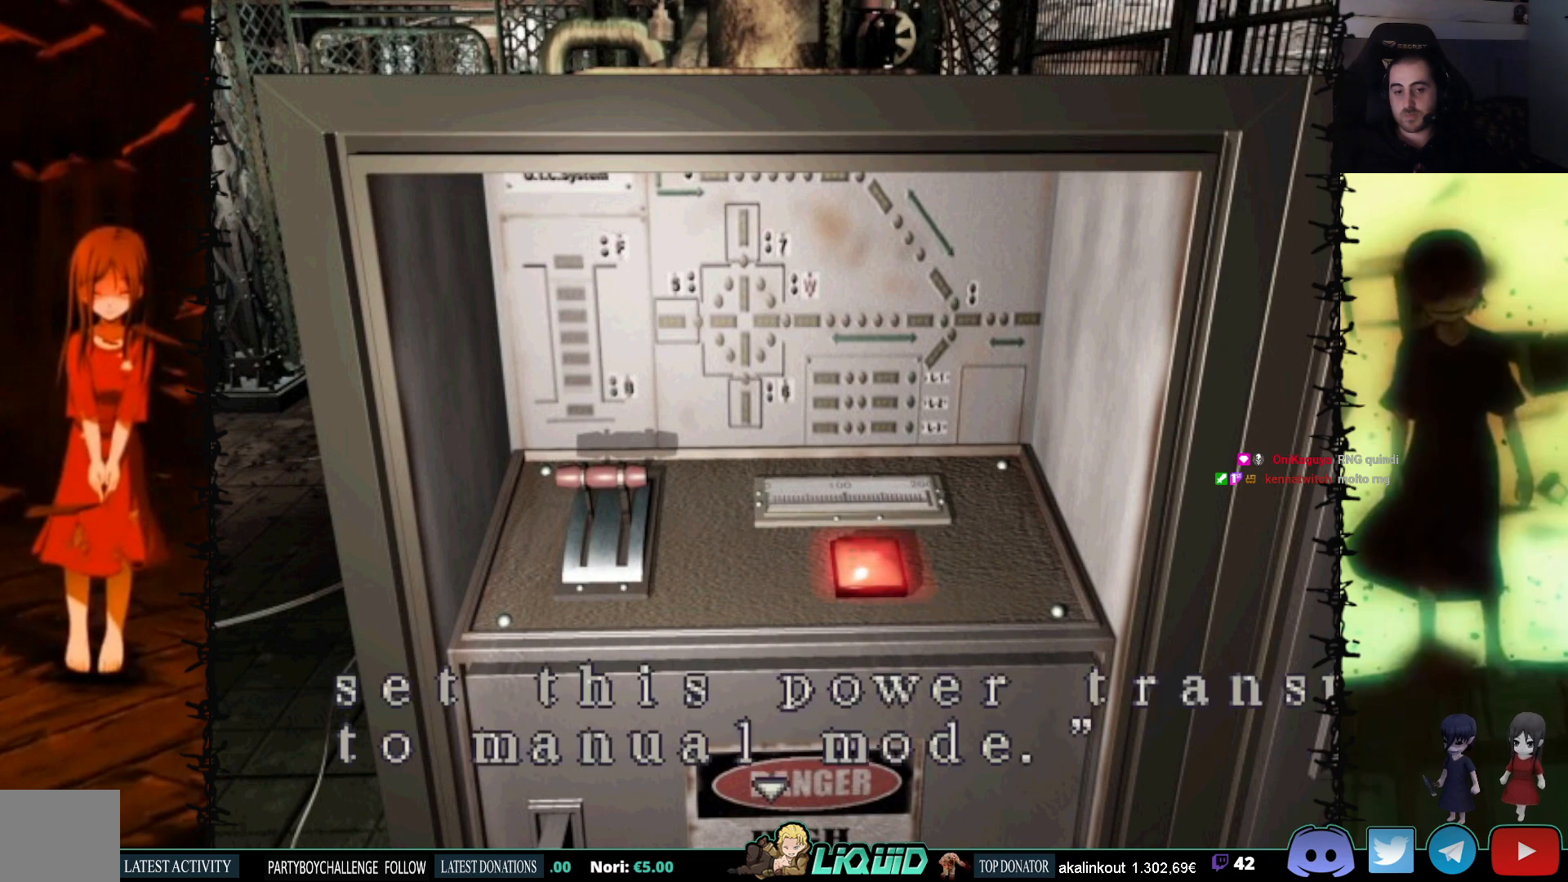
{"buttons": ["CROSS"], "events": [[117, "CROSS", "up"], [183, "CROSS", "down"]]}
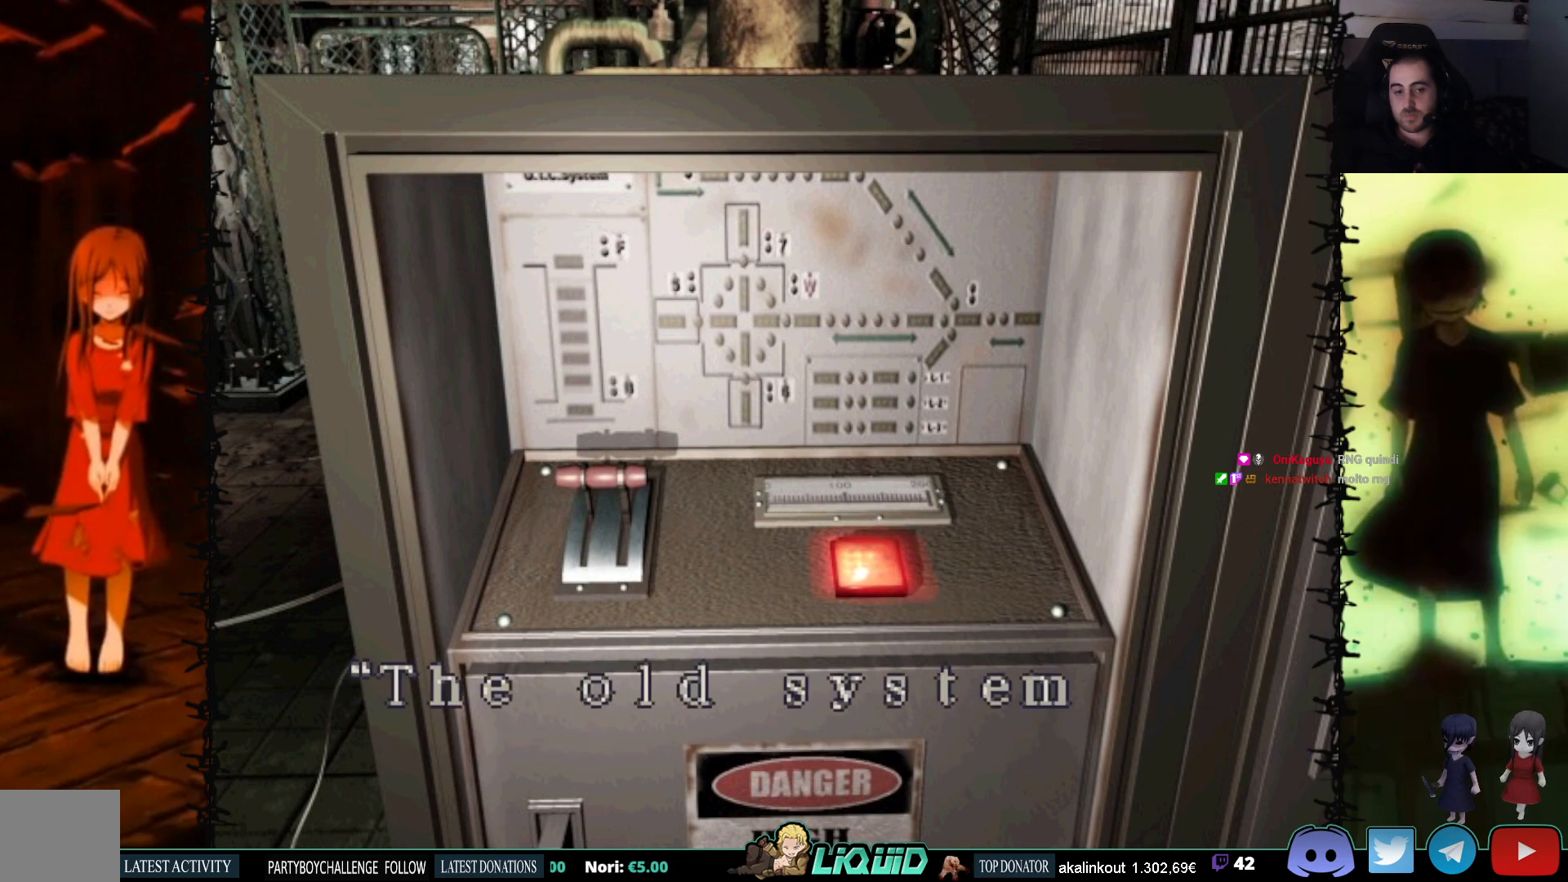
{"buttons": ["CROSS"], "events": [[250, "CROSS", "up"], [450, "CROSS", "down"]]}
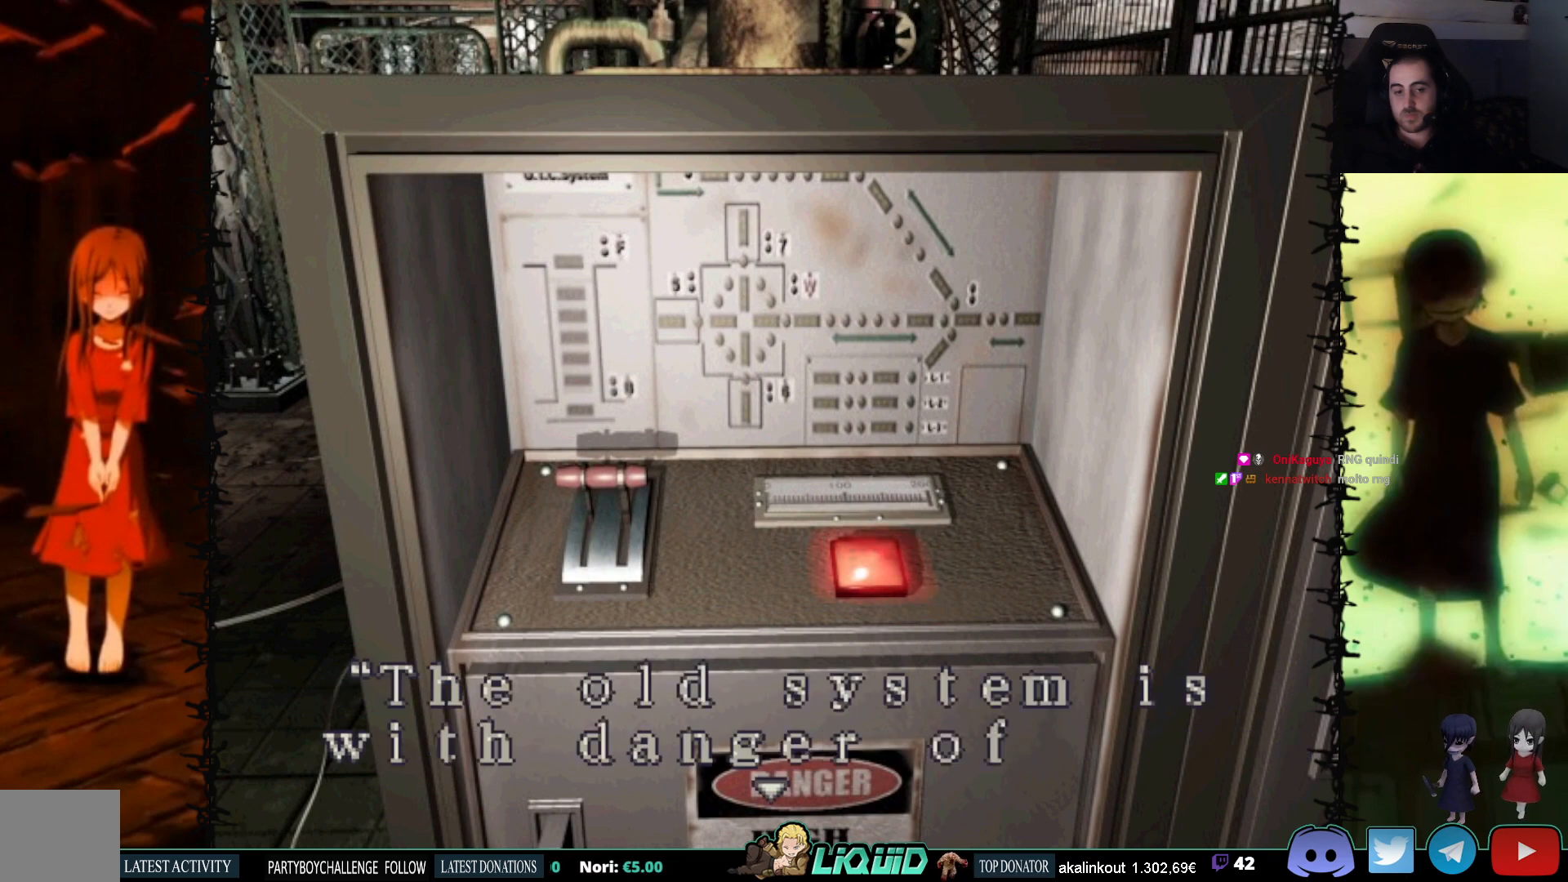
{"buttons": ["CROSS"], "events": []}
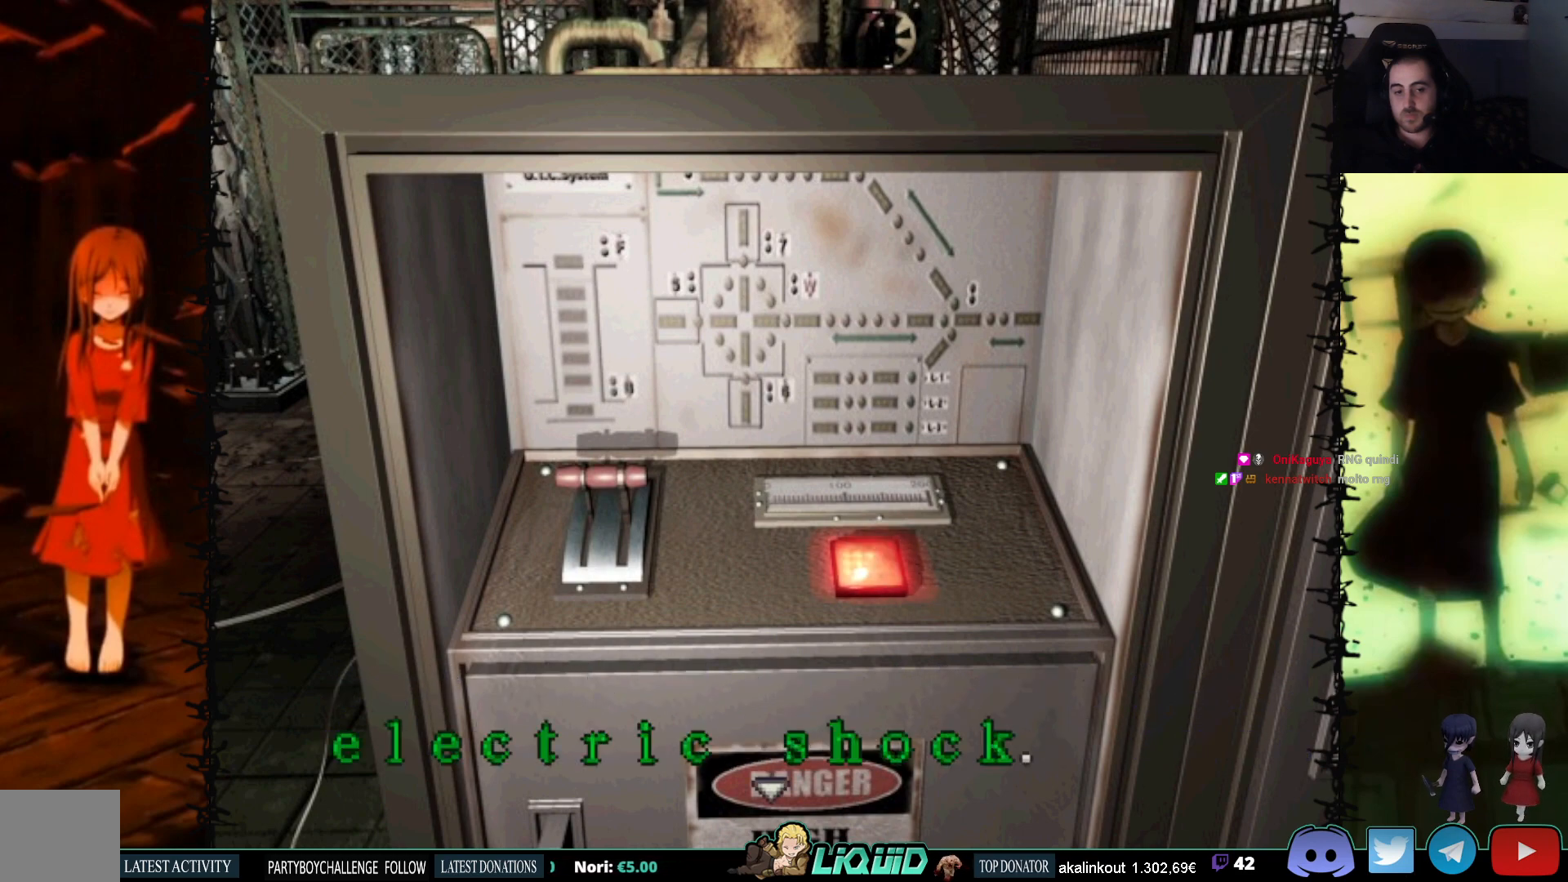
{"buttons": ["CROSS"], "events": [[67, "CROSS", "up"], [367, "CROSS", "down"]]}
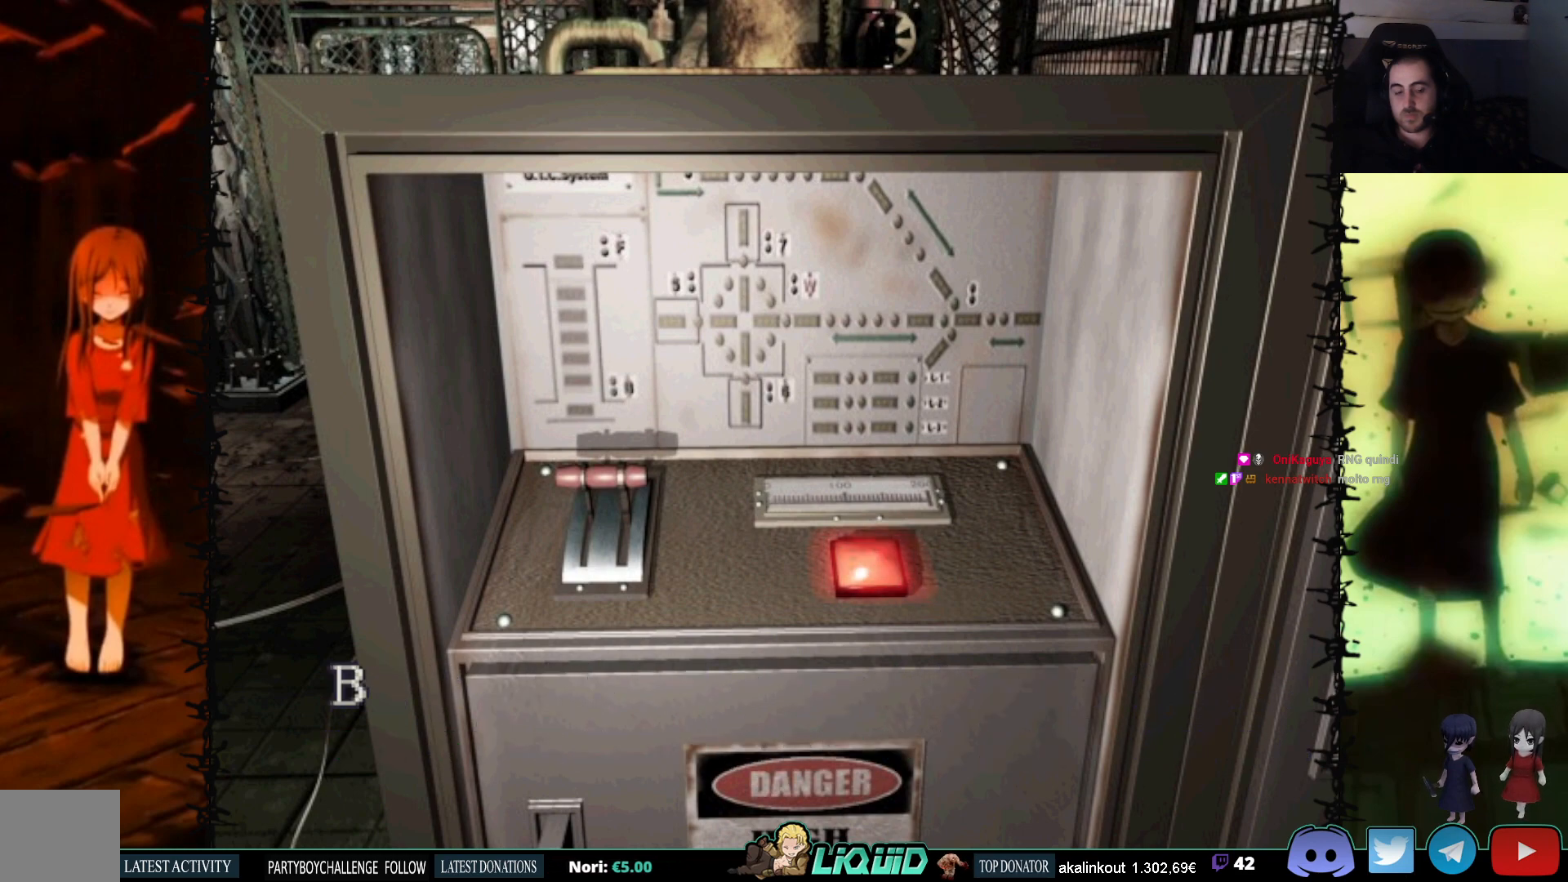
{"buttons": ["CROSS"], "events": []}
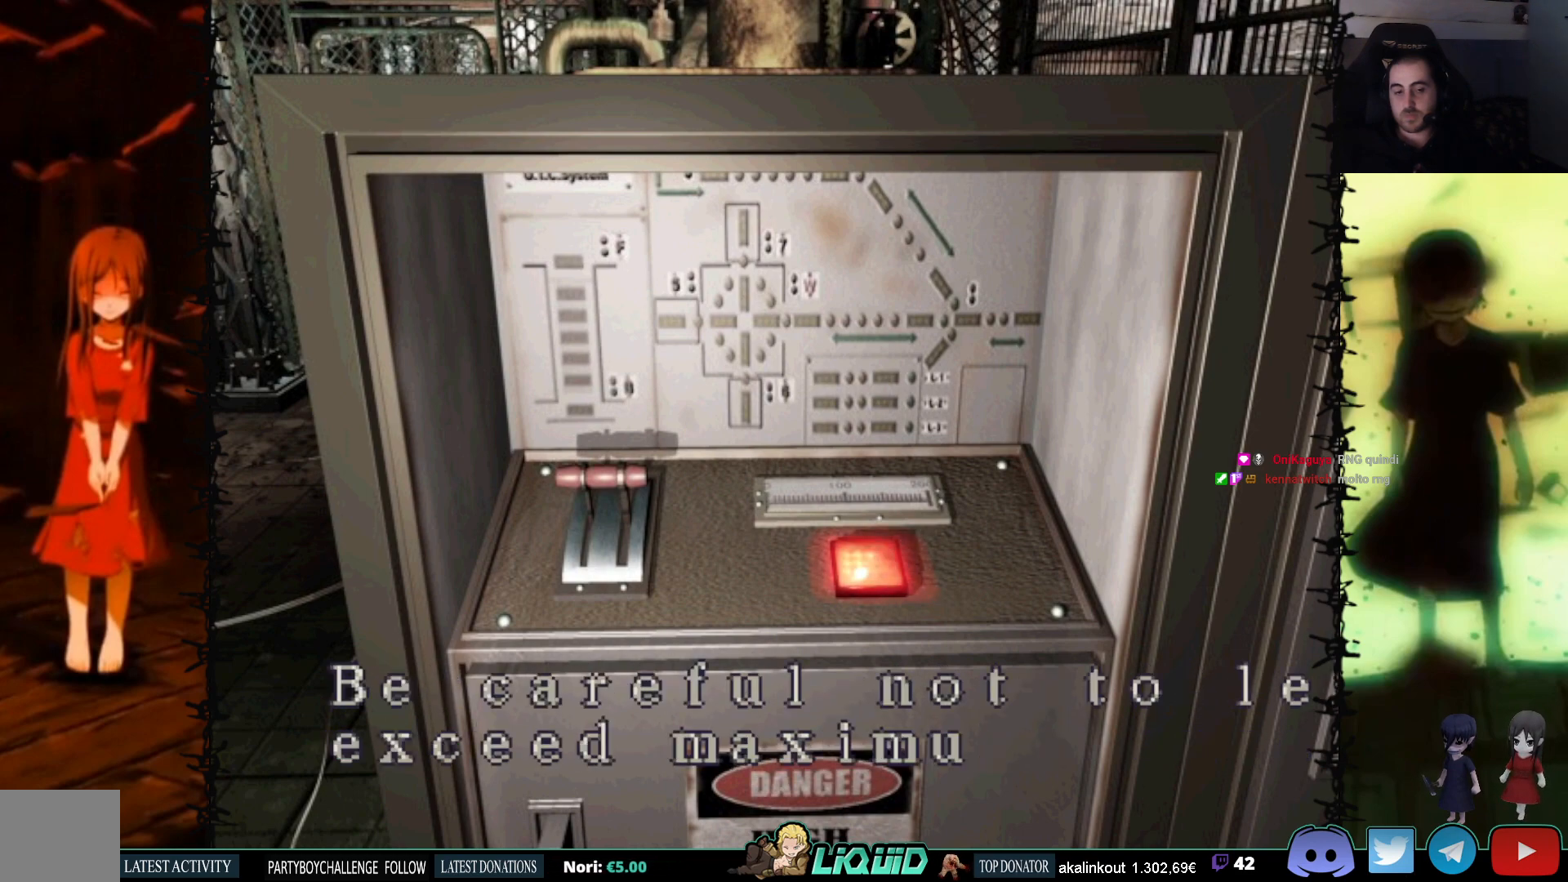
{"buttons": [], "events": [[117, "CROSS", "up"]]}
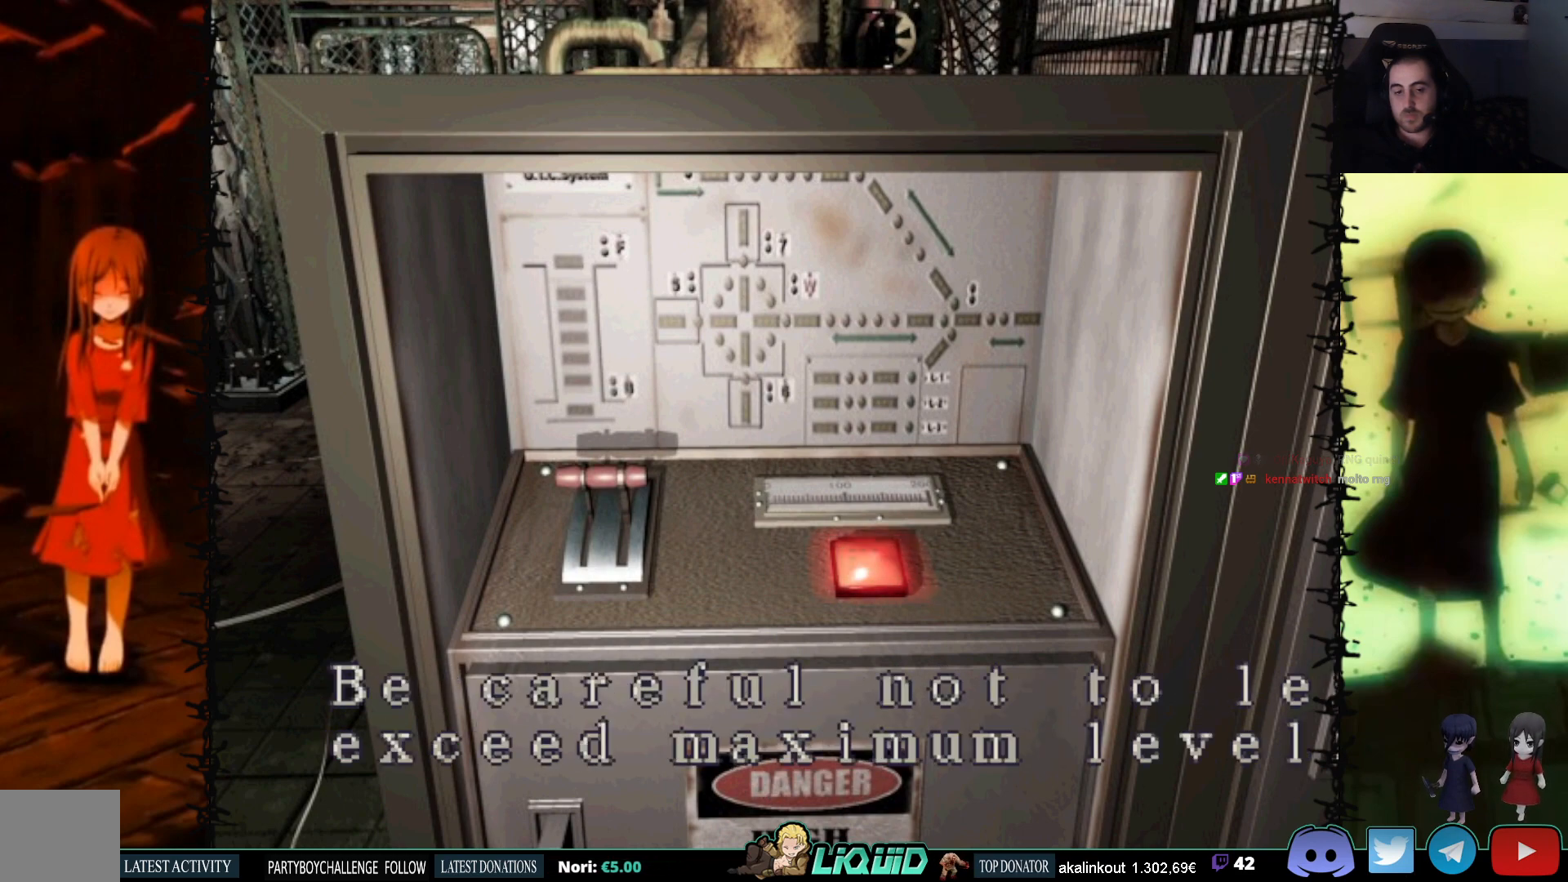
{"buttons": ["CROSS"], "events": [[117, "CROSS", "down"]]}
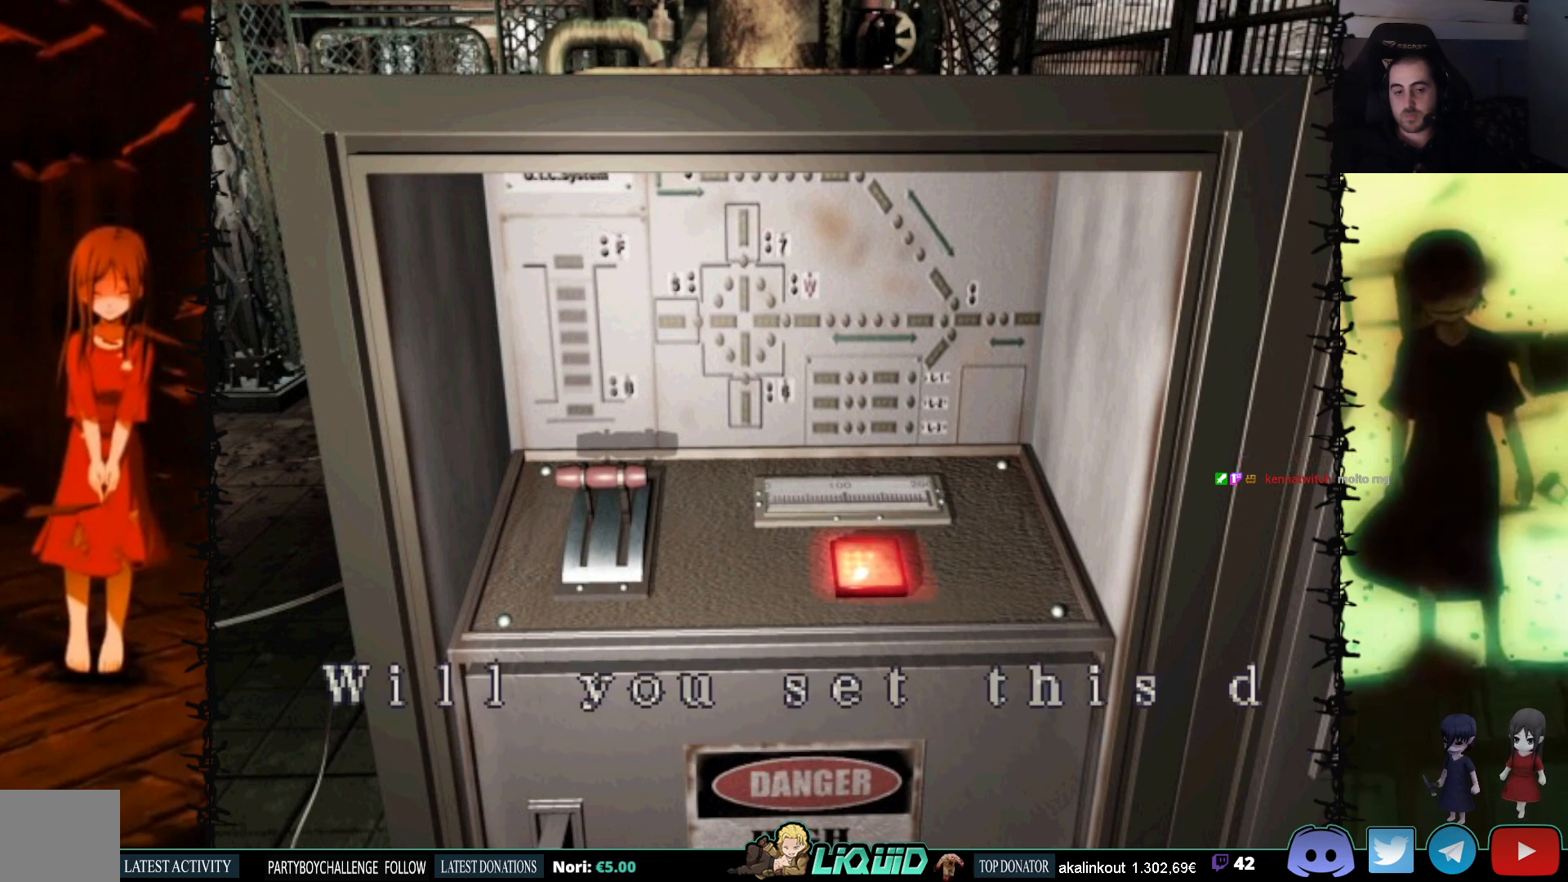
{"buttons": [], "events": [[450, "CROSS", "up"]]}
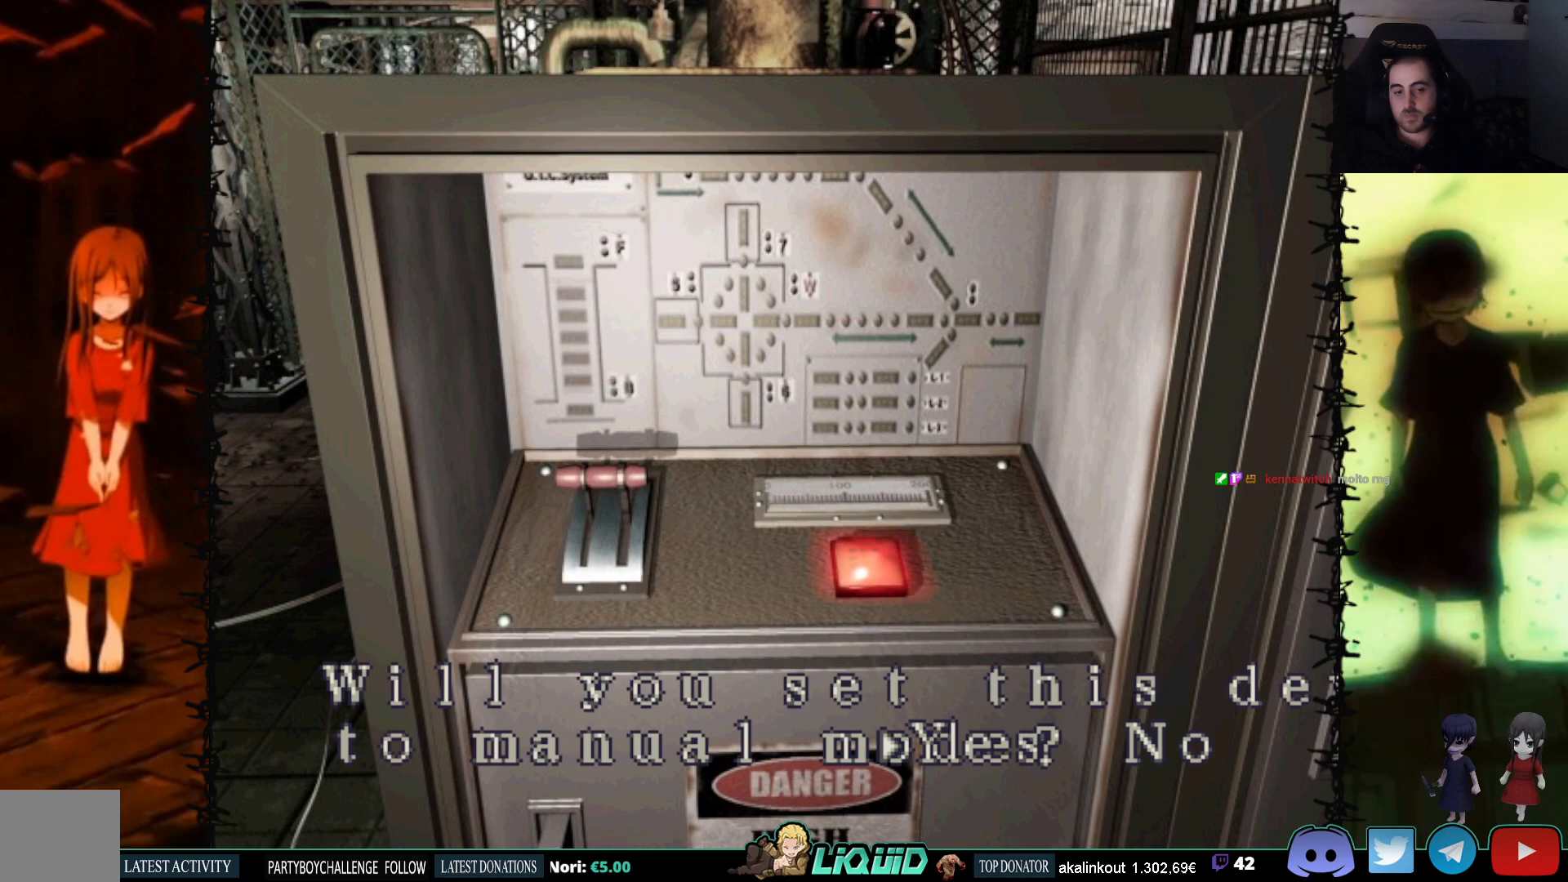
{"buttons": [], "events": [[250, "CROSS", "down"], [433, "CROSS", "up"]]}
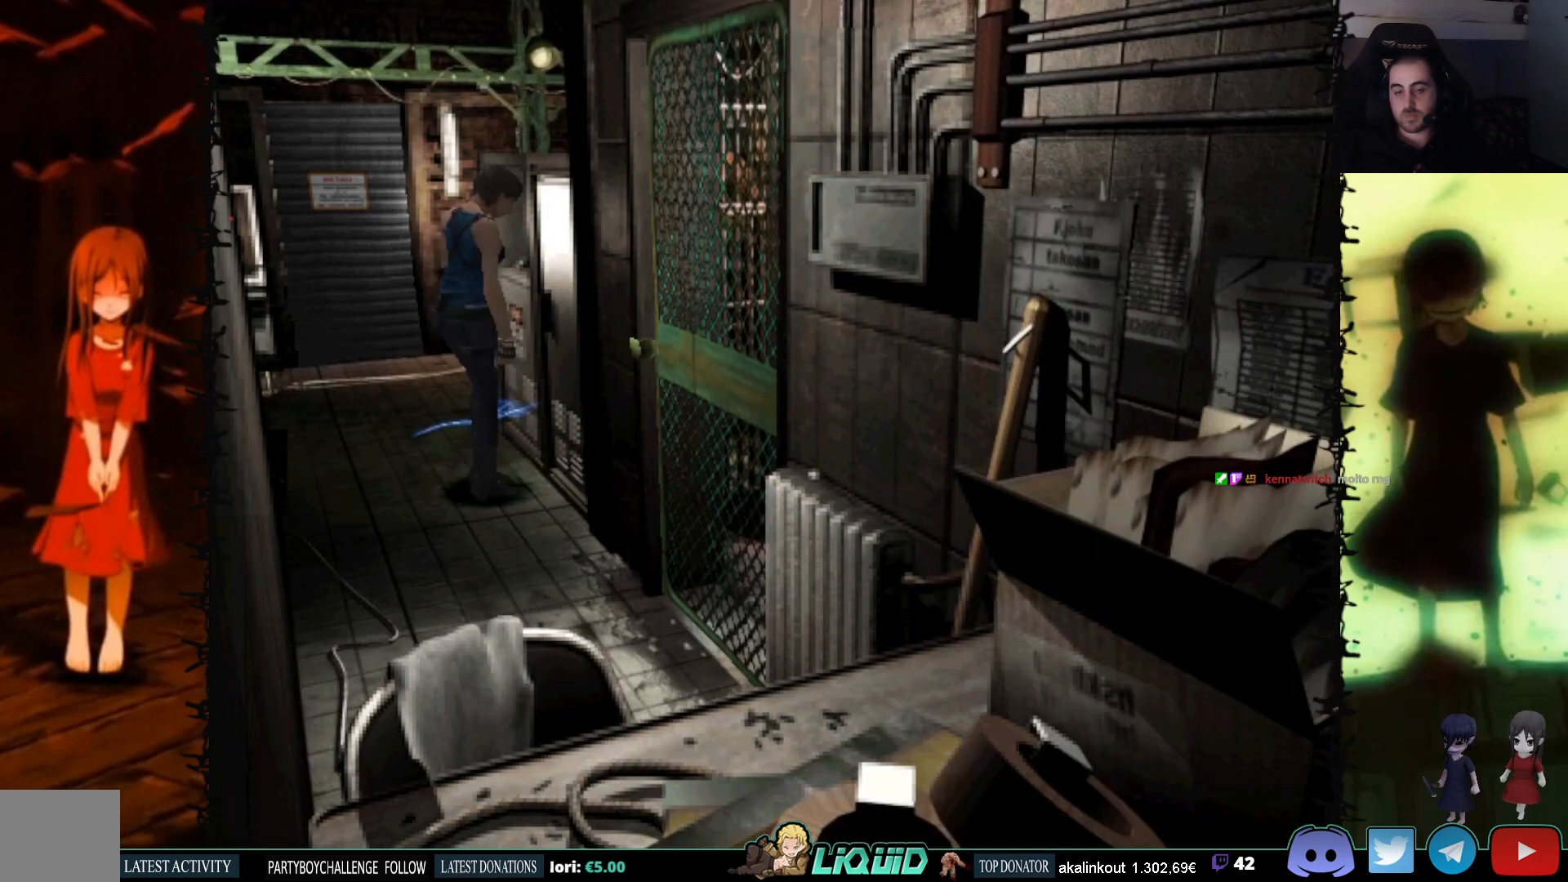
{"buttons": [], "events": []}
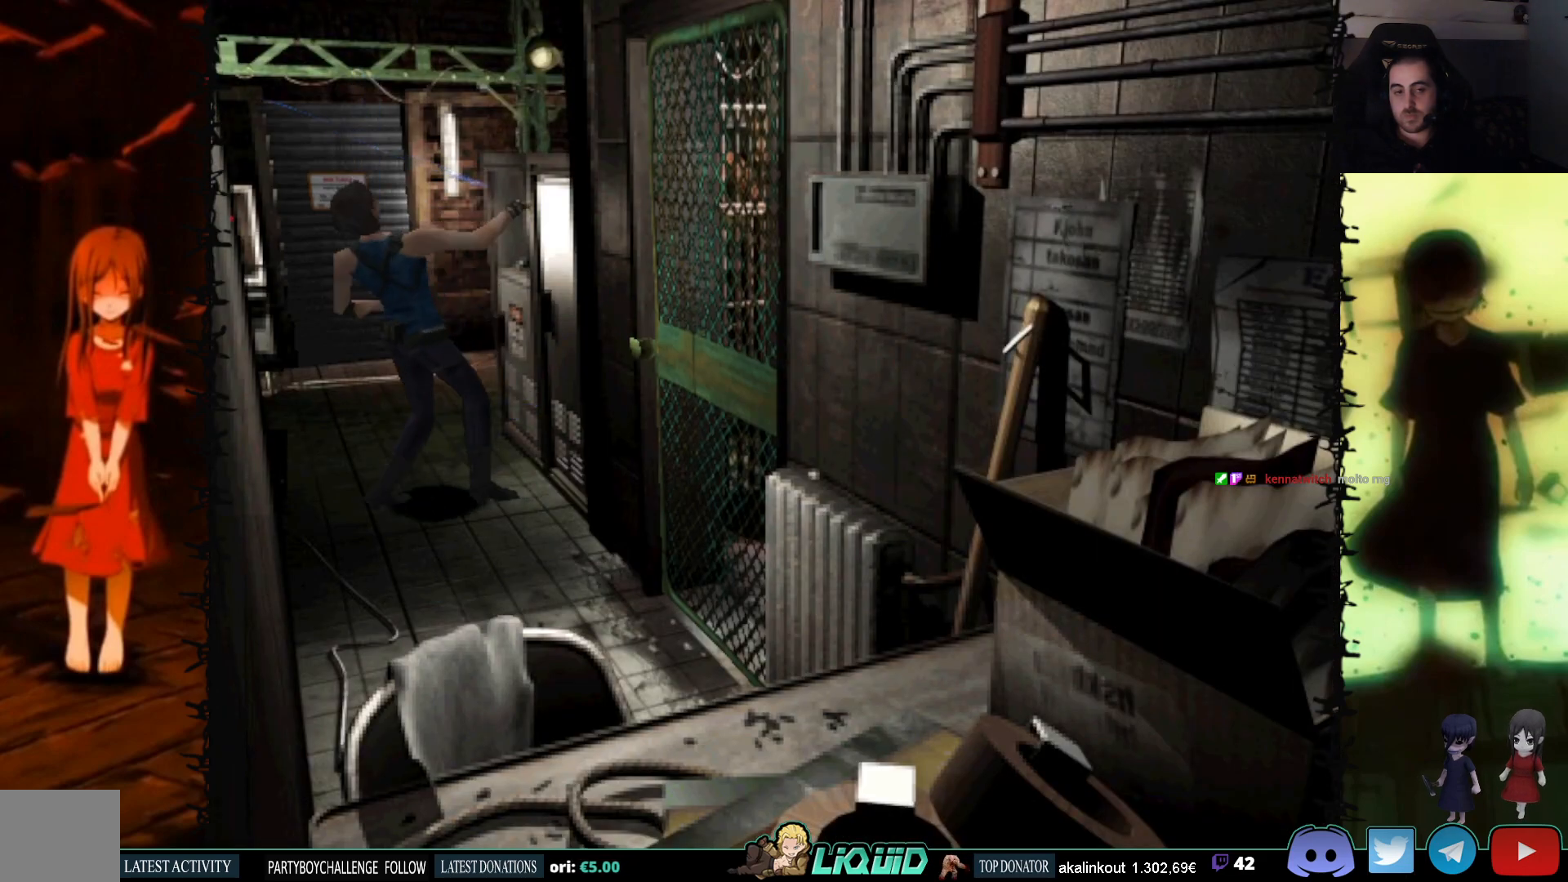
{"buttons": ["DPAD_LEFT"], "events": [[333, "DPAD_LEFT", "down"]]}
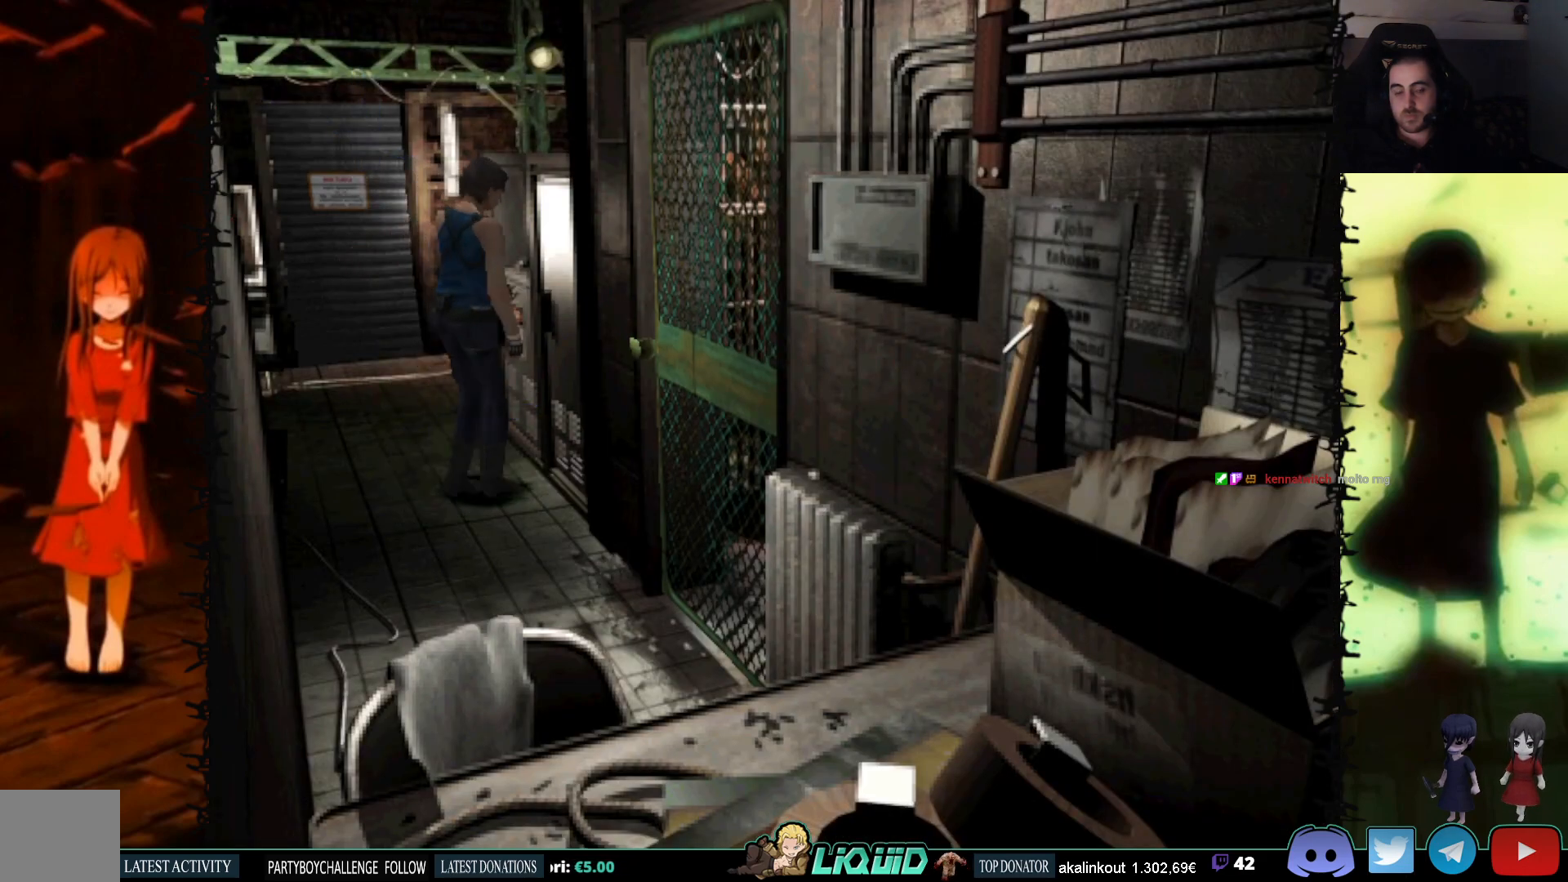
{"buttons": ["SQUARE", "DPAD_UP", "DPAD_LEFT"], "events": [[450, "DPAD_UP", "down"], [467, "SQUARE", "down"]]}
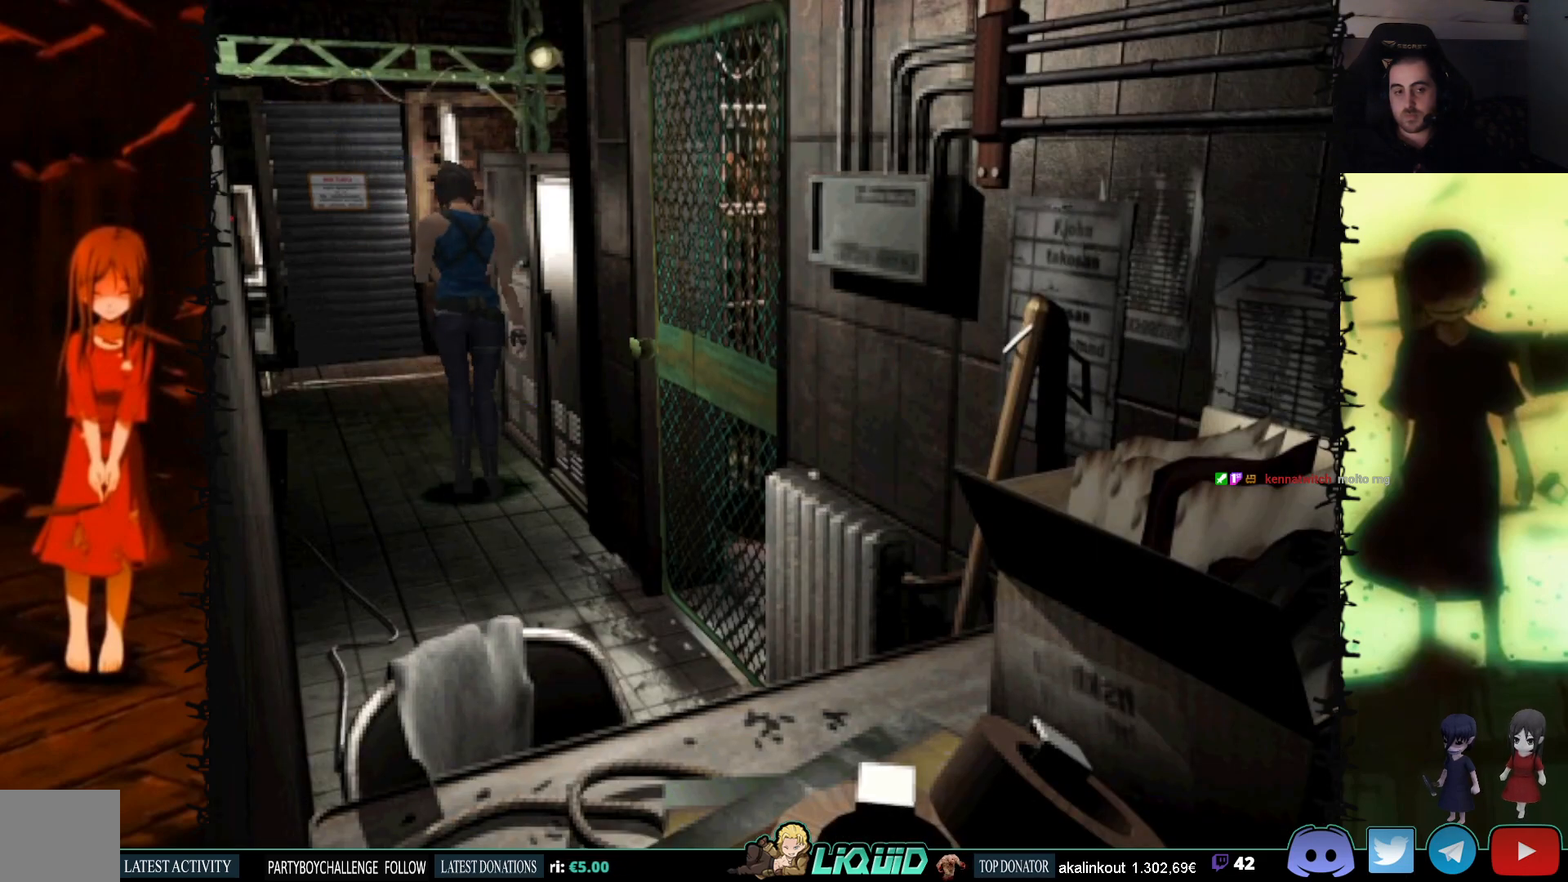
{"buttons": [], "events": [[17, "DPAD_LEFT", "up"], [217, "DPAD_RIGHT", "down"], [383, "DPAD_RIGHT", "up"], [433, "SQUARE", "up"], [500, "DPAD_UP", "up"]]}
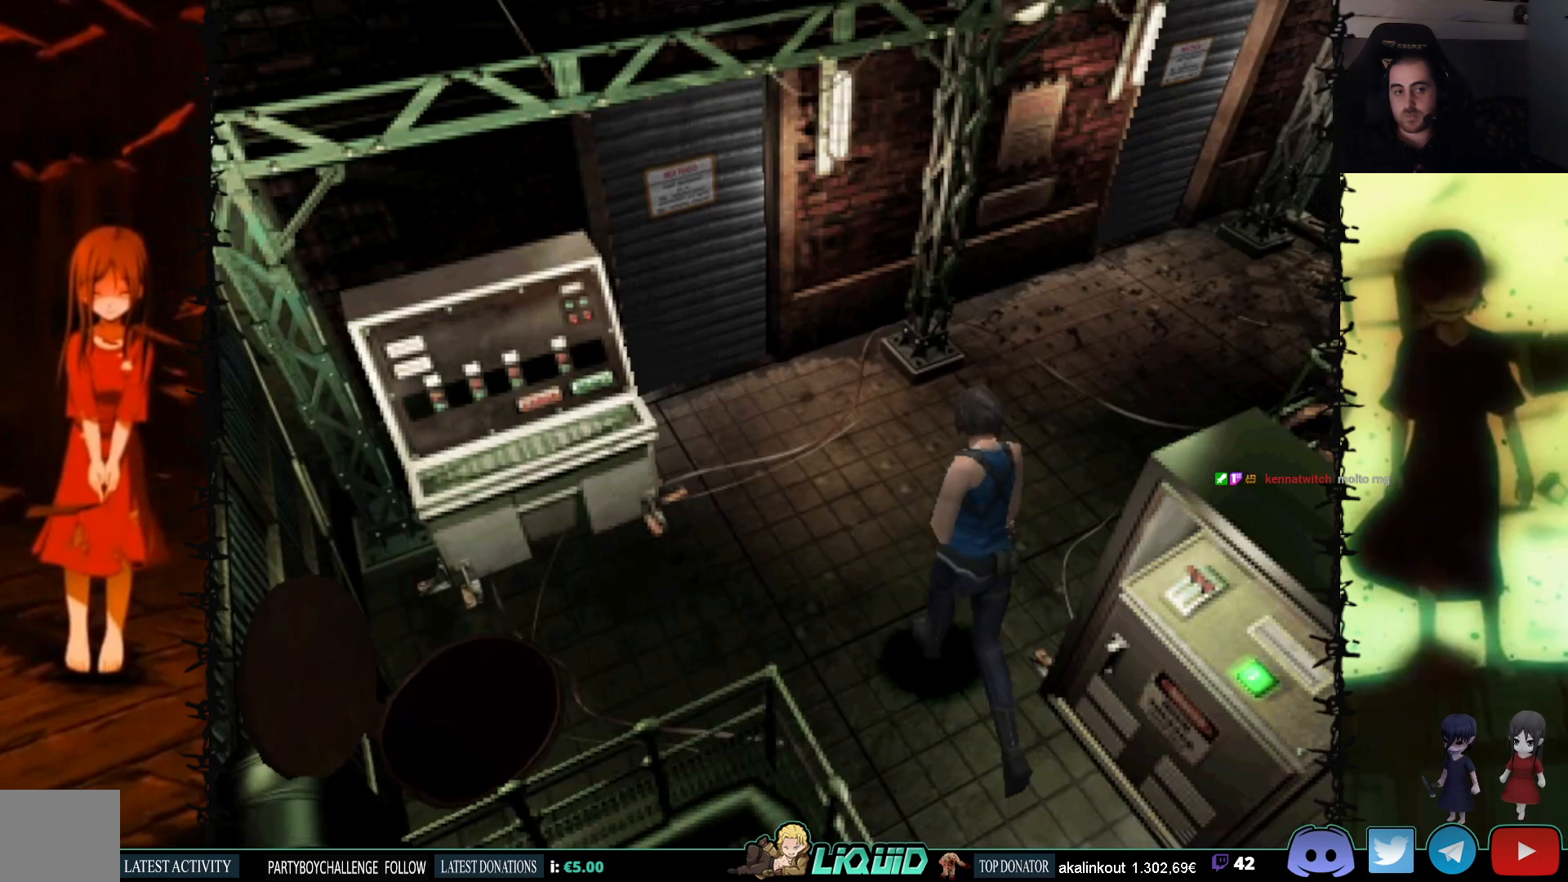
{"buttons": [], "events": []}
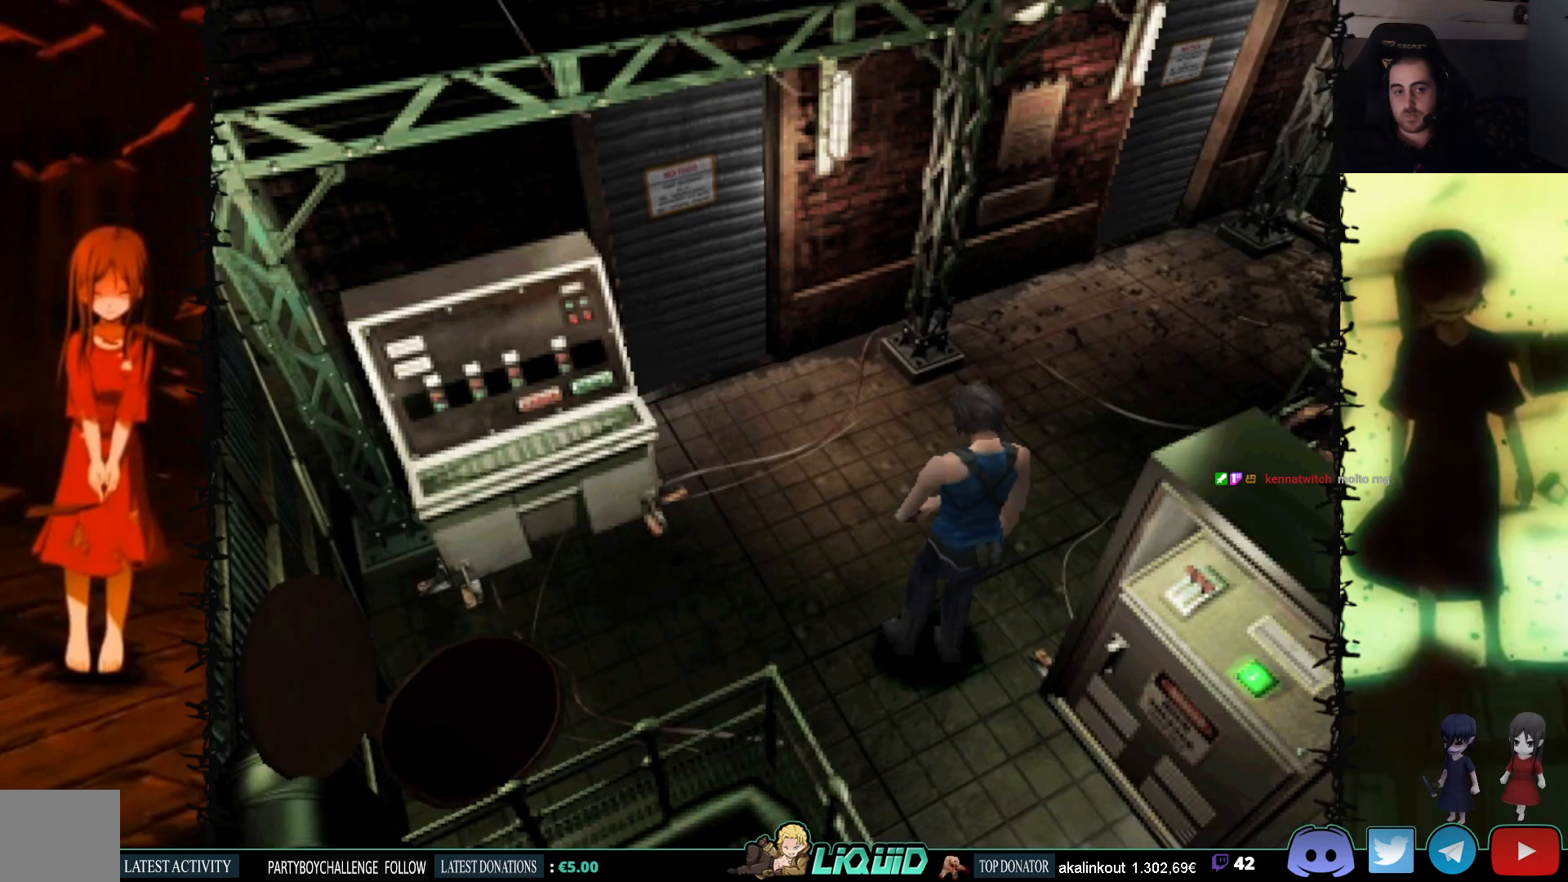
{"buttons": [], "events": [[283, "CIRCLE", "down"], [317, "CIRCLE", "up"]]}